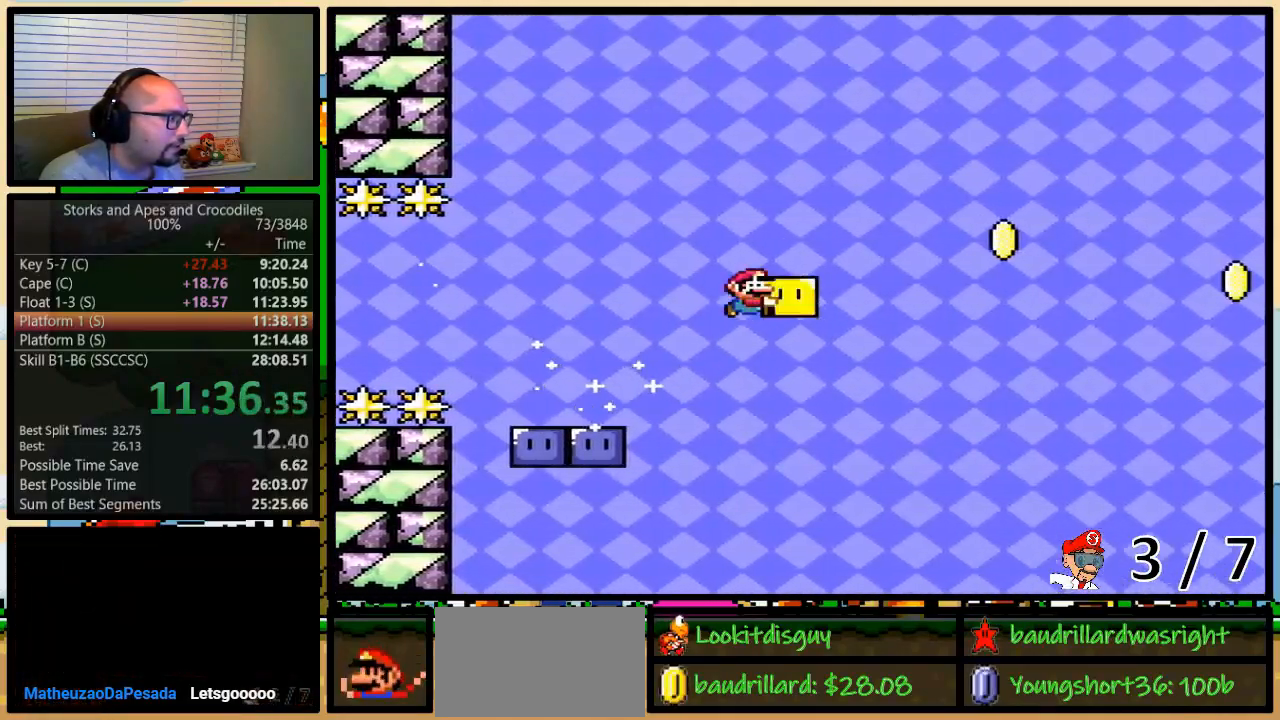
Gameplay with a controller (Nintendo layout); each line is a JSON object with the inputs held at the frame after it (dt_ms = milliseconds from this image to that frame). "events" lists button and stick changes between this image and that frame as [ms after this image, input, new state], when the widget could be followed in between. Not read: L3 R3.
{"dt_ms": 500, "buttons": ["B", "Y"], "events": []}
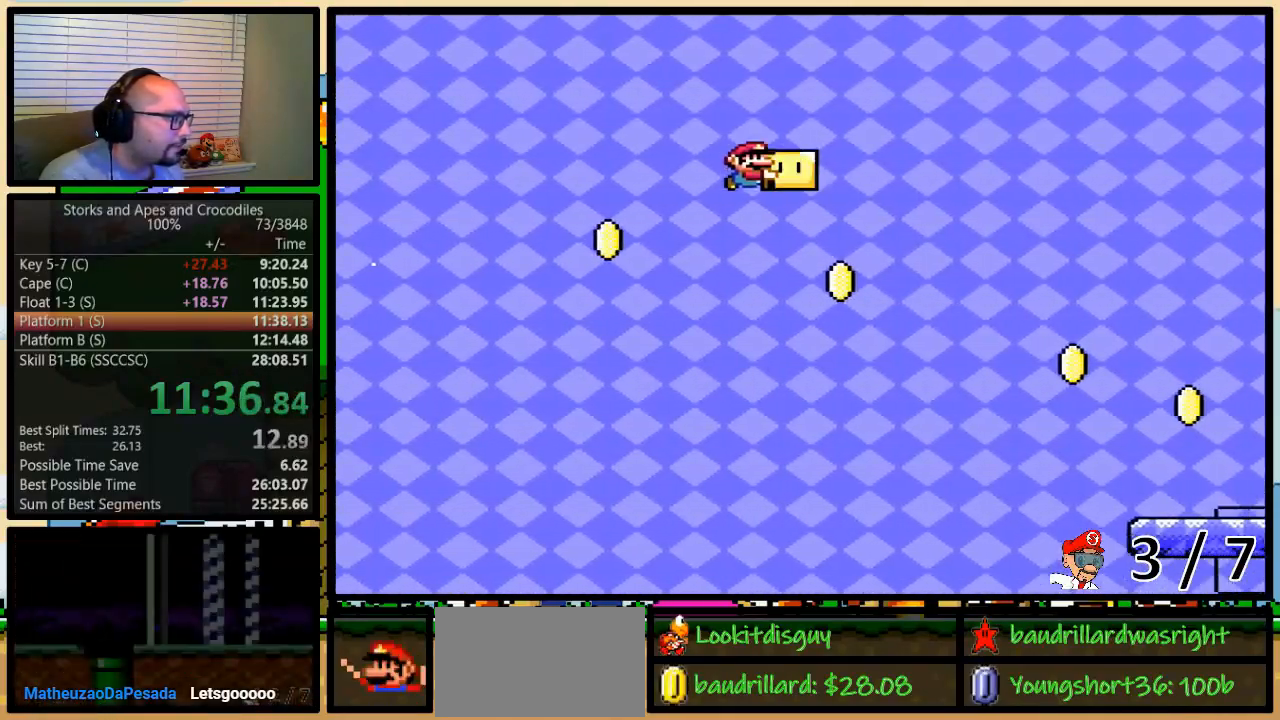
{"dt_ms": 500, "buttons": ["Y"], "events": [[150, "B", "up"], [267, "B", "down"], [450, "B", "up"]]}
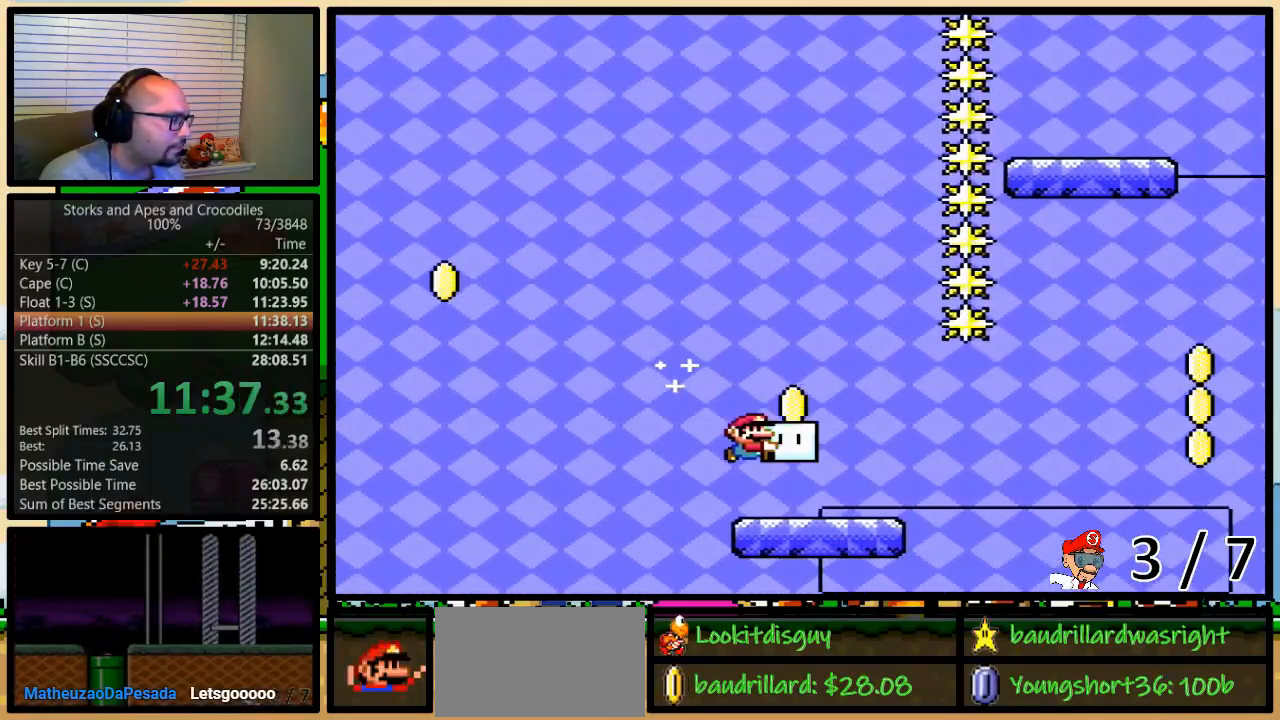
{"dt_ms": 500, "buttons": ["B", "Y", "DPAD_UP"], "events": [[83, "DPAD_UP", "down"], [483, "B", "down"]]}
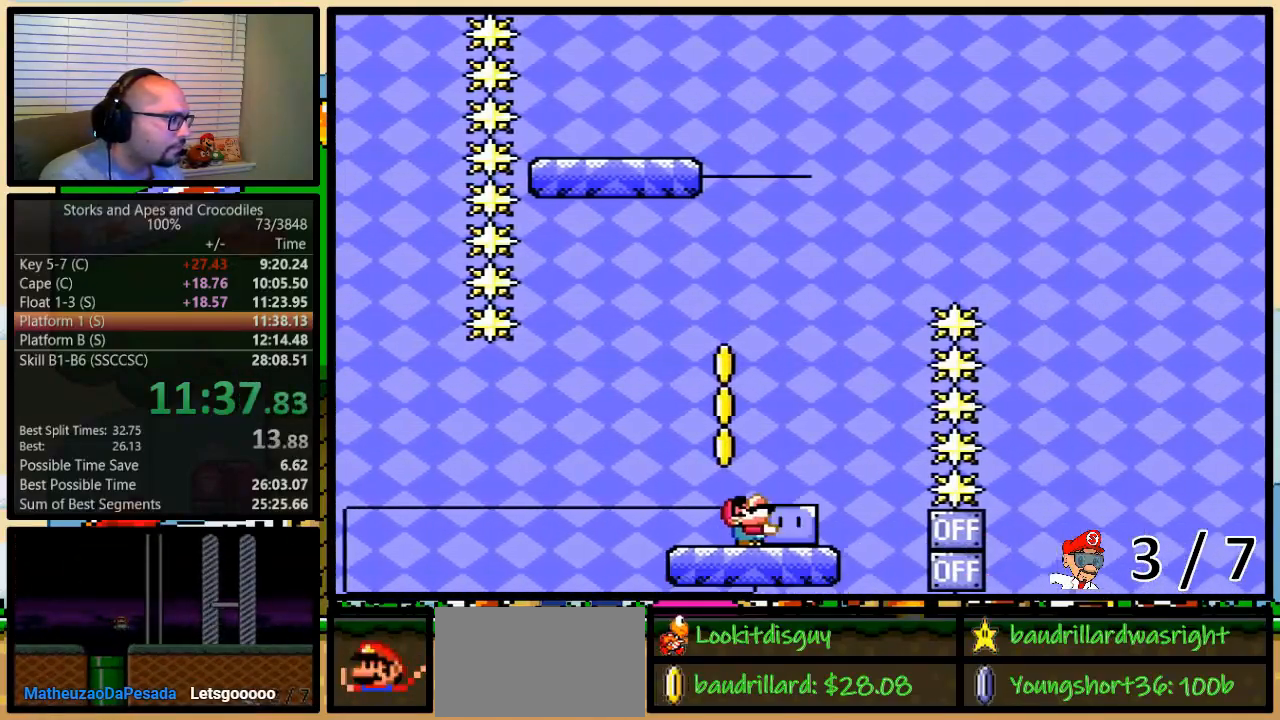
{"dt_ms": 500, "buttons": ["DPAD_LEFT"], "events": [[150, "DPAD_RIGHT", "down"], [167, "DPAD_RIGHT", "up"], [167, "Y", "up"], [217, "DPAD_RIGHT", "down"], [300, "DPAD_LEFT", "down"], [300, "DPAD_RIGHT", "up"], [300, "DPAD_UP", "up"], [450, "B", "up"]]}
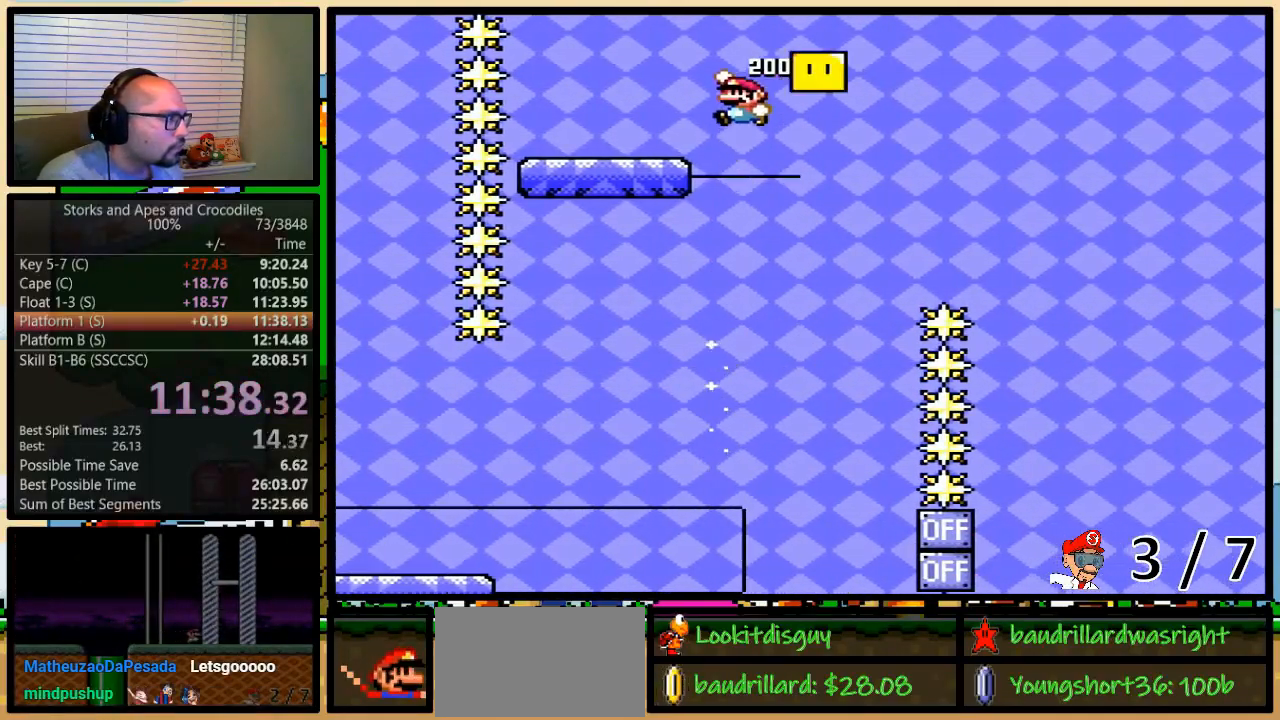
{"dt_ms": 500, "buttons": ["X"], "events": [[17, "X", "down"], [117, "DPAD_UP", "down"], [150, "DPAD_LEFT", "up"], [167, "DPAD_RIGHT", "down"], [167, "DPAD_UP", "up"], [217, "DPAD_RIGHT", "up"], [267, "A", "down"], [367, "A", "up"]]}
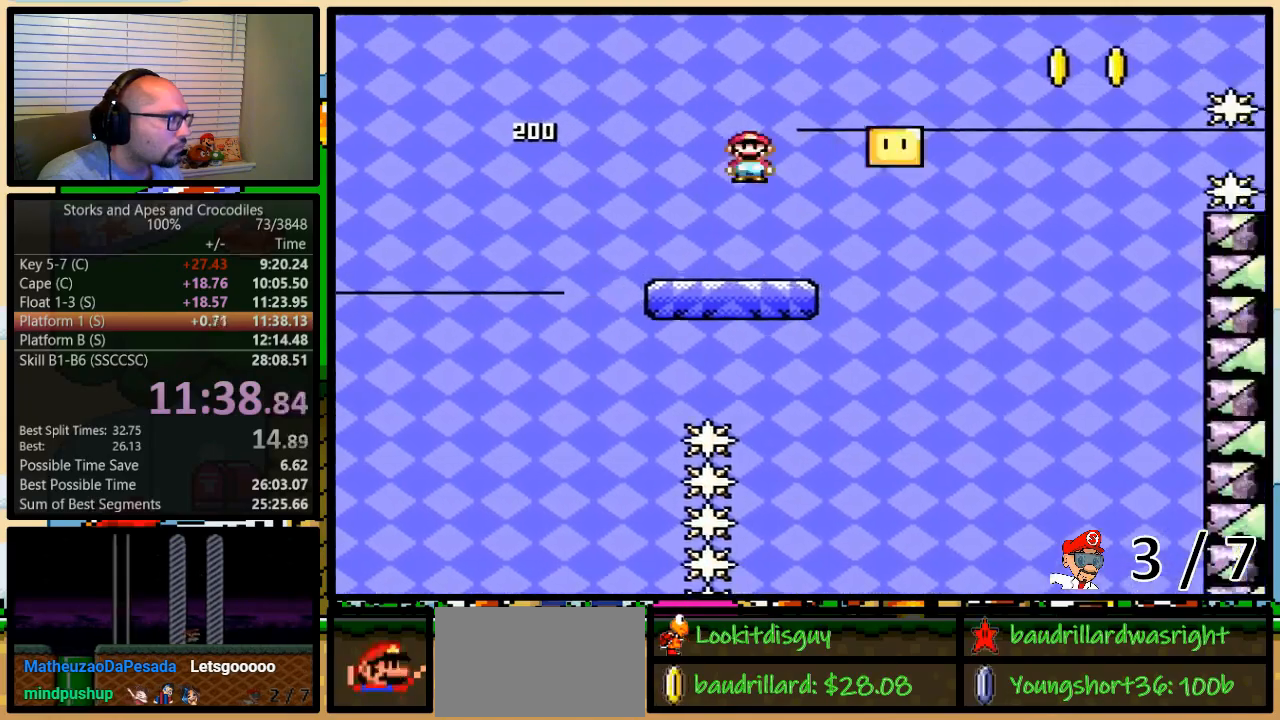
{"dt_ms": 500, "buttons": ["A", "X"], "events": [[50, "A", "down"]]}
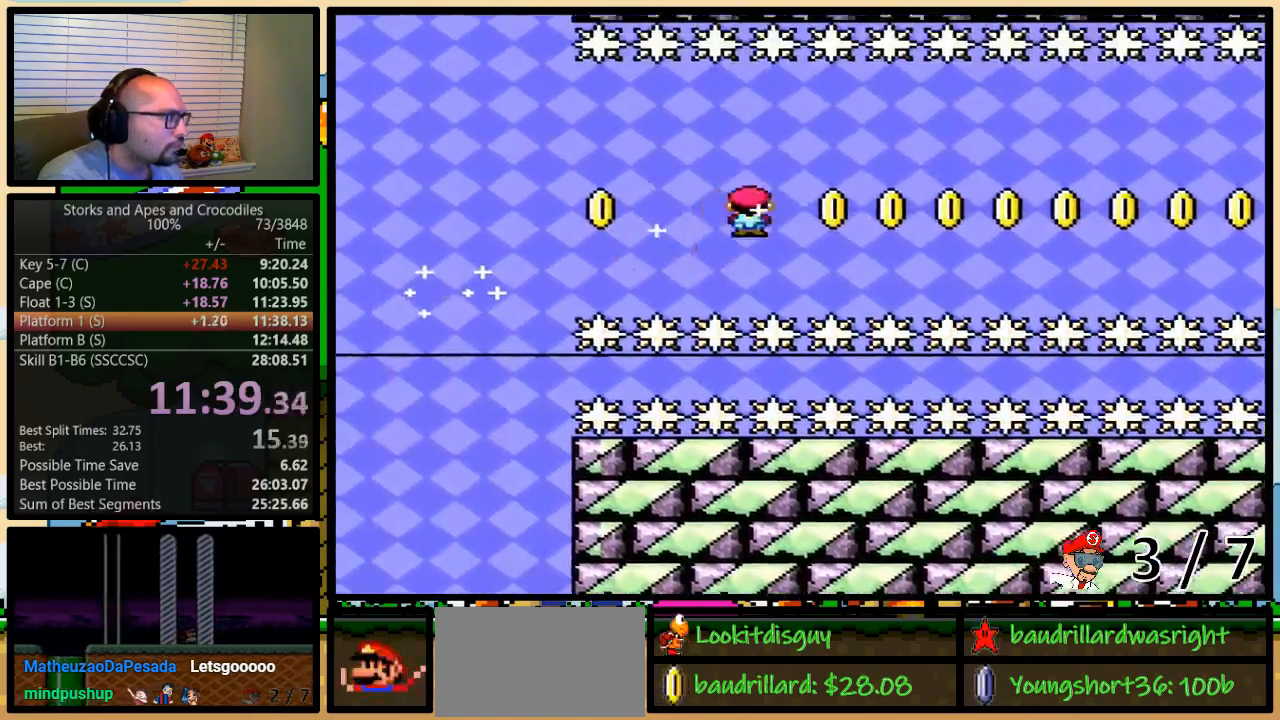
{"dt_ms": 500, "buttons": ["X", "DPAD_LEFT"], "events": [[400, "DPAD_LEFT", "down"], [467, "A", "up"]]}
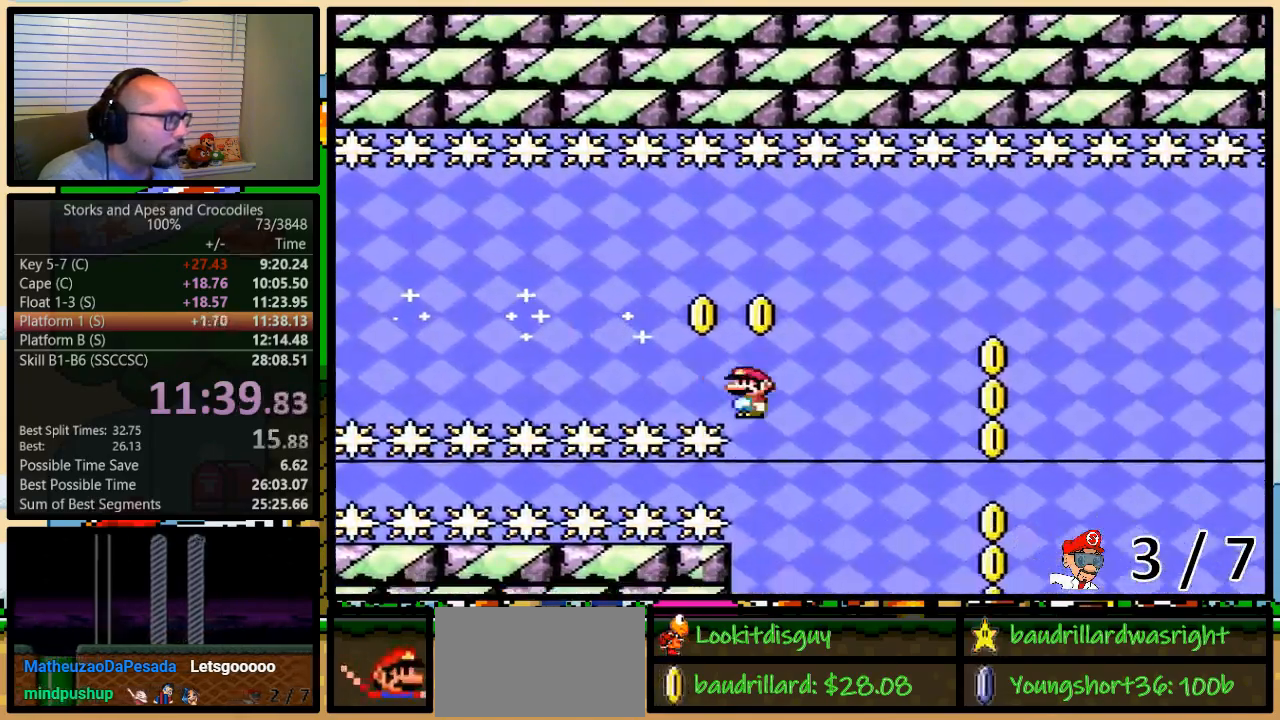
{"dt_ms": 1000, "buttons": ["A", "X"]}
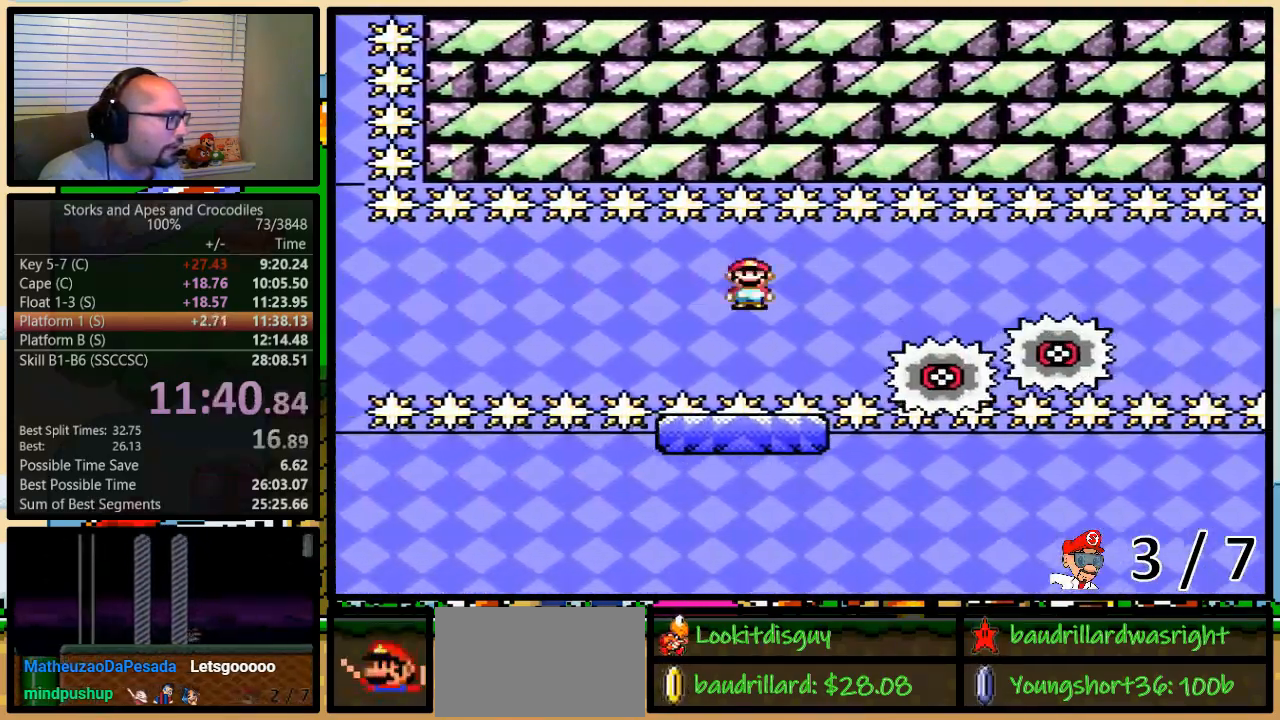
{"dt_ms": 500, "buttons": ["X"], "events": [[17, "A", "up"]]}
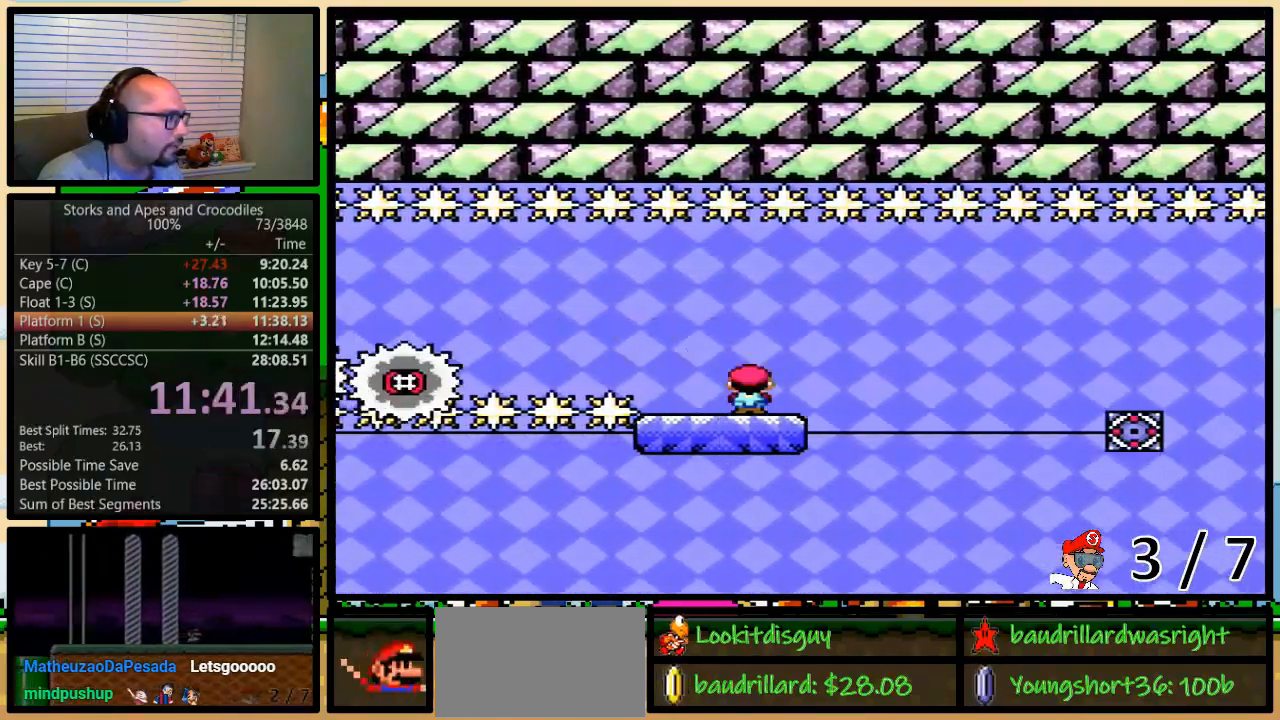
{"dt_ms": 500, "buttons": [], "events": [[17, "A", "down"], [67, "A", "up"], [400, "X", "up"]]}
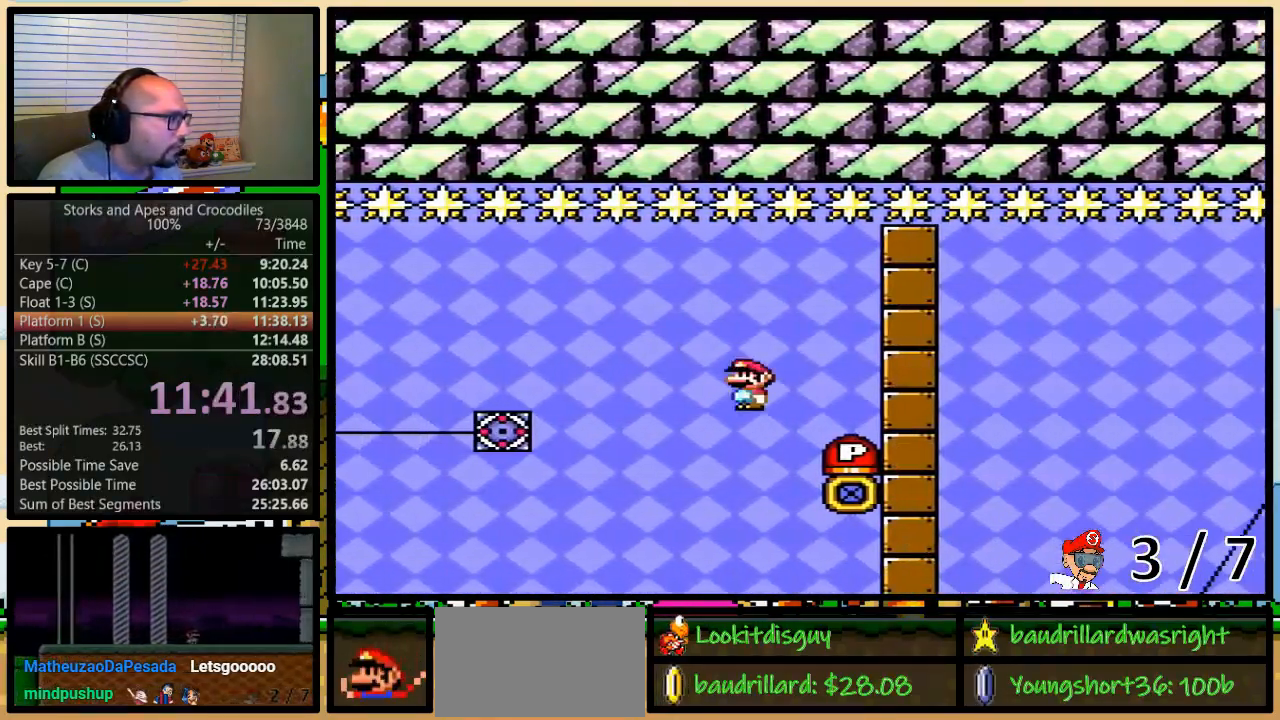
{"dt_ms": 500, "buttons": ["Y", "DPAD_LEFT"], "events": [[17, "DPAD_LEFT", "down"], [217, "Y", "down"], [333, "DPAD_UP", "down"], [367, "DPAD_RIGHT", "down"], [367, "DPAD_UP", "up"], [467, "DPAD_RIGHT", "up"]]}
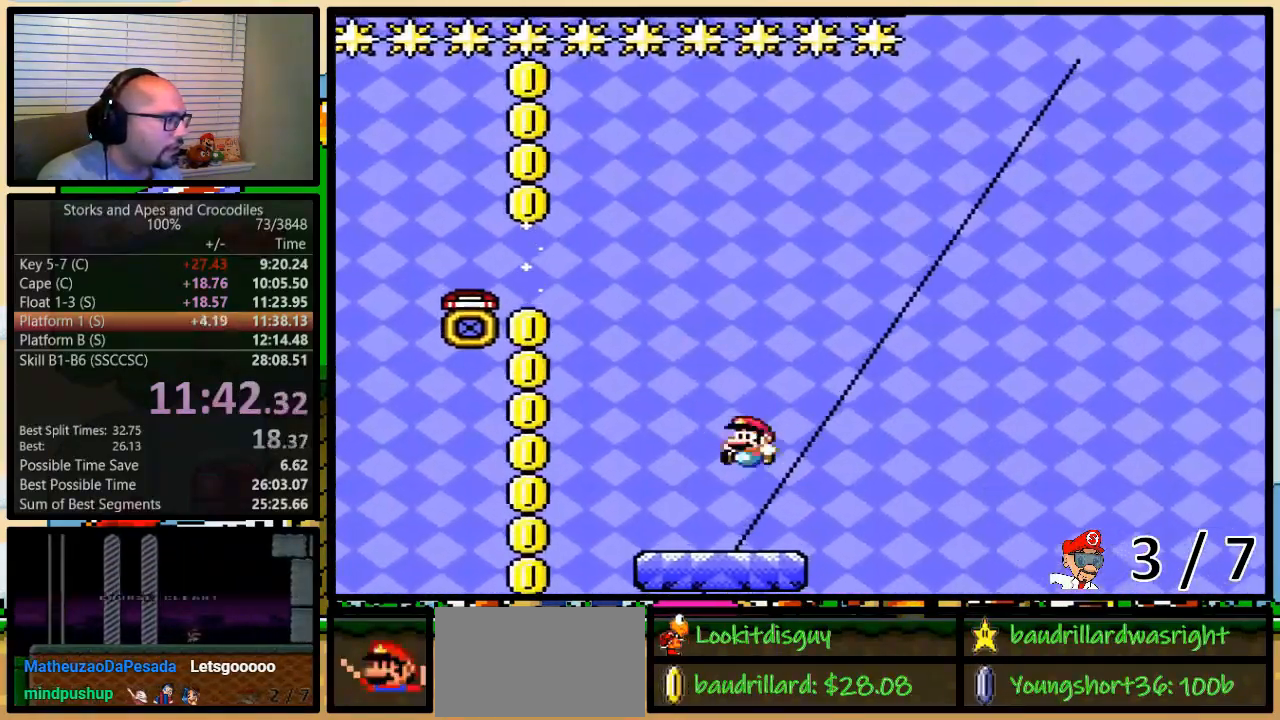
{"dt_ms": 500, "buttons": ["Y"], "events": [[50, "DPAD_UP", "down"], [83, "DPAD_LEFT", "up"], [83, "DPAD_RIGHT", "down"], [117, "DPAD_UP", "up"], [150, "DPAD_RIGHT", "up"], [317, "DPAD_RIGHT", "down"], [400, "DPAD_RIGHT", "up"]]}
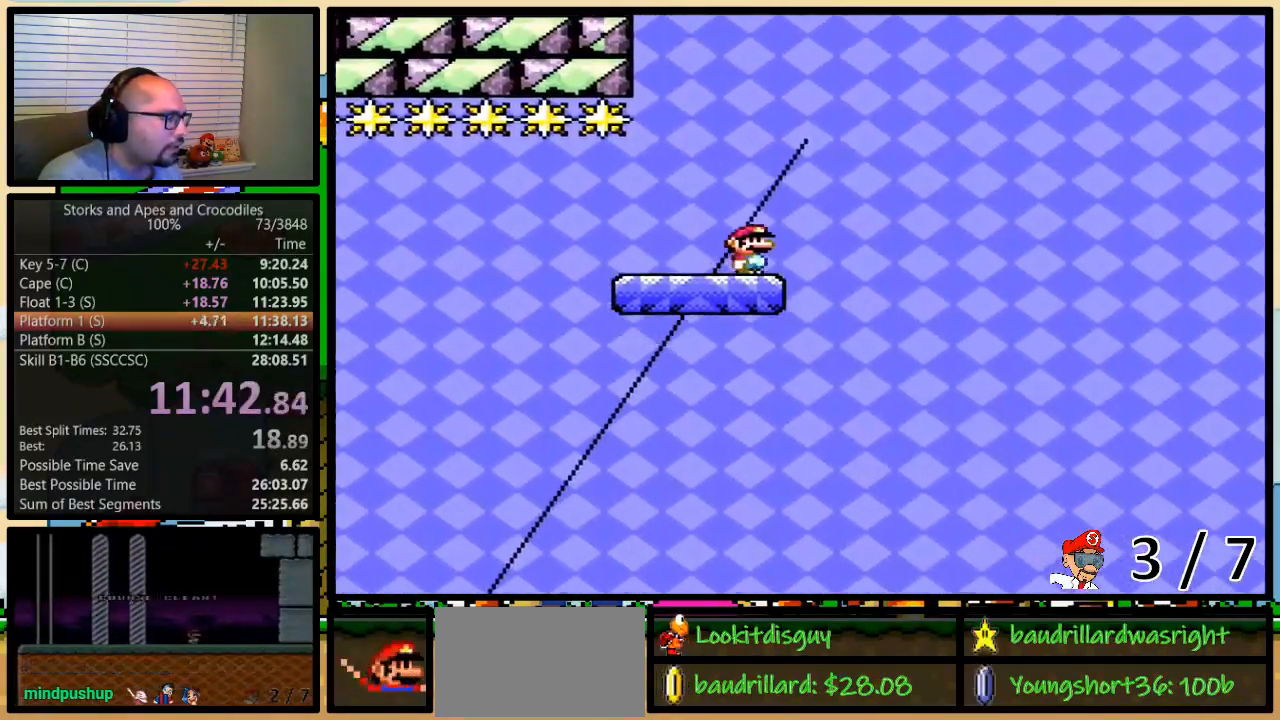
{"dt_ms": 500, "buttons": ["Y"], "events": []}
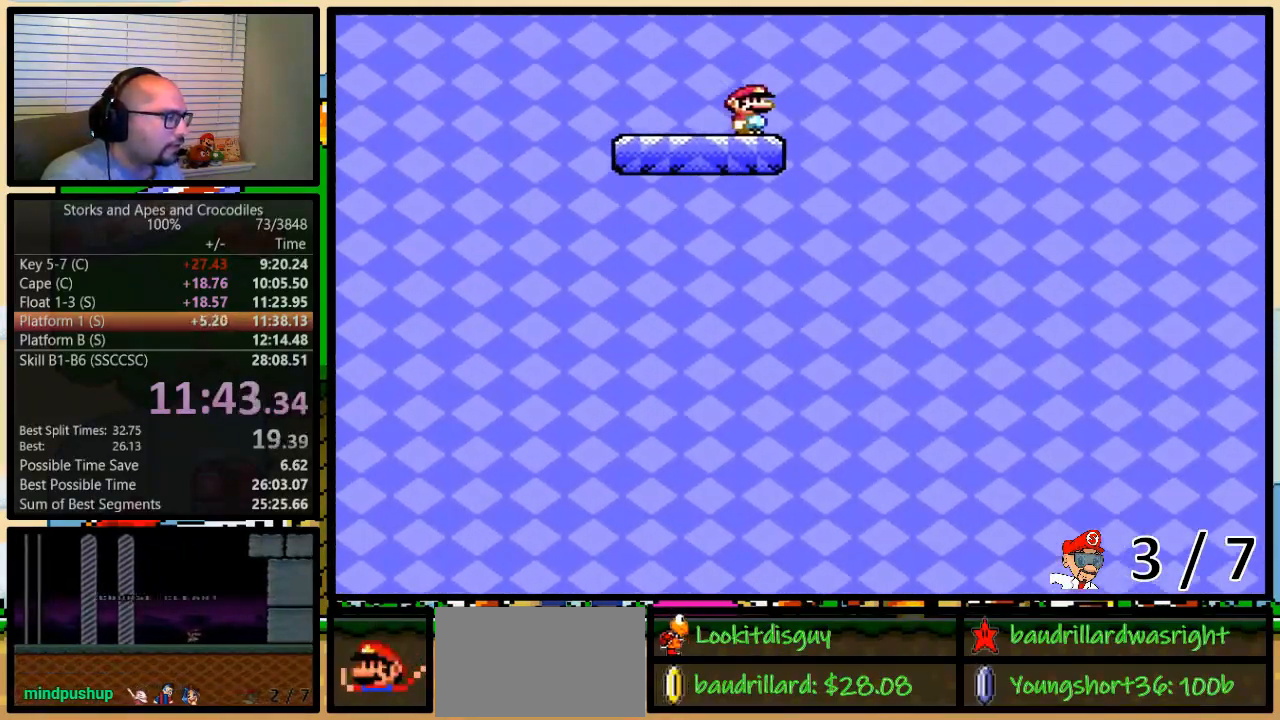
{"dt_ms": 500, "buttons": ["Y"], "events": []}
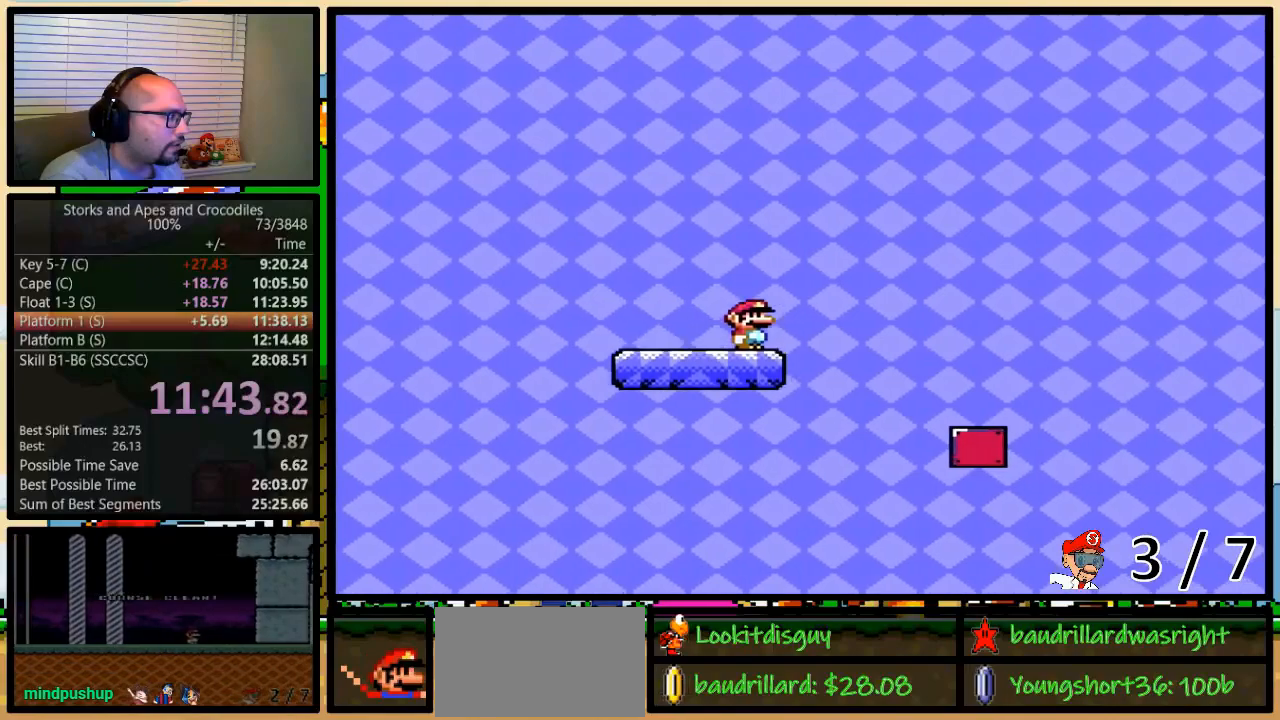
{"dt_ms": 500, "buttons": ["Y", "DPAD_LEFT"], "events": [[183, "A", "down"], [217, "A", "up"], [400, "DPAD_LEFT", "down"]]}
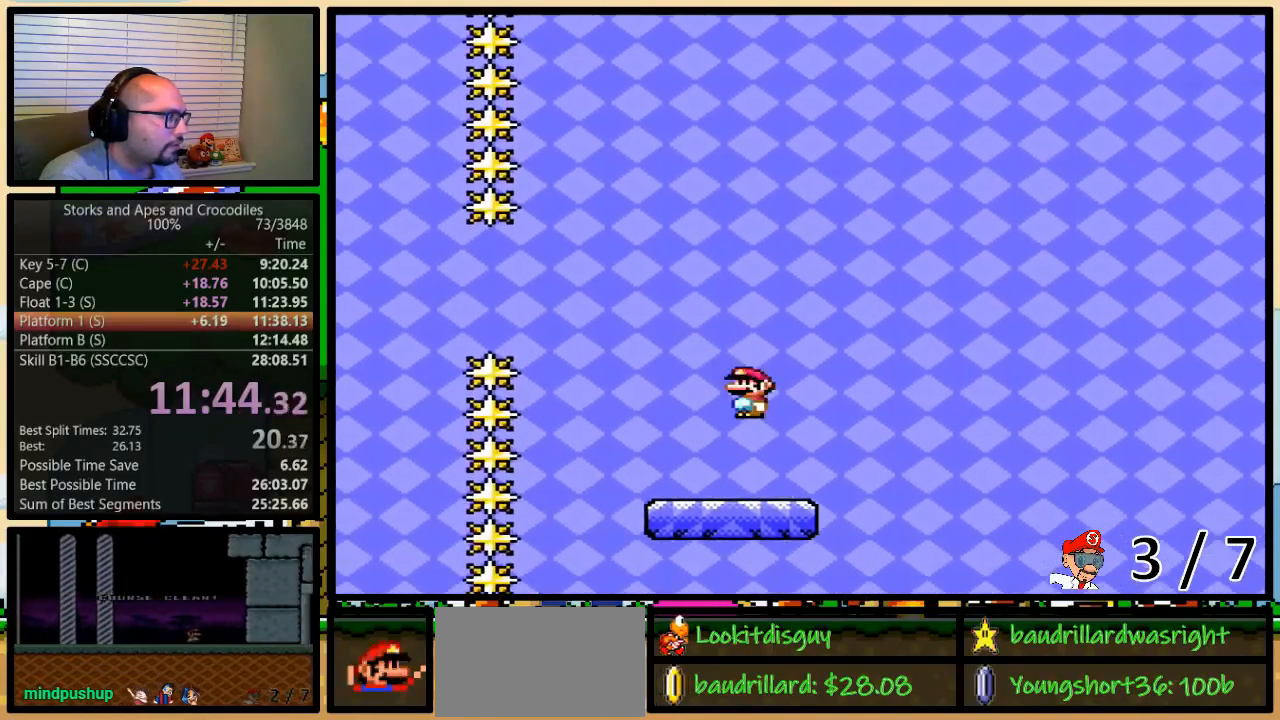
{"dt_ms": 500, "buttons": ["Y", "DPAD_LEFT"], "events": []}
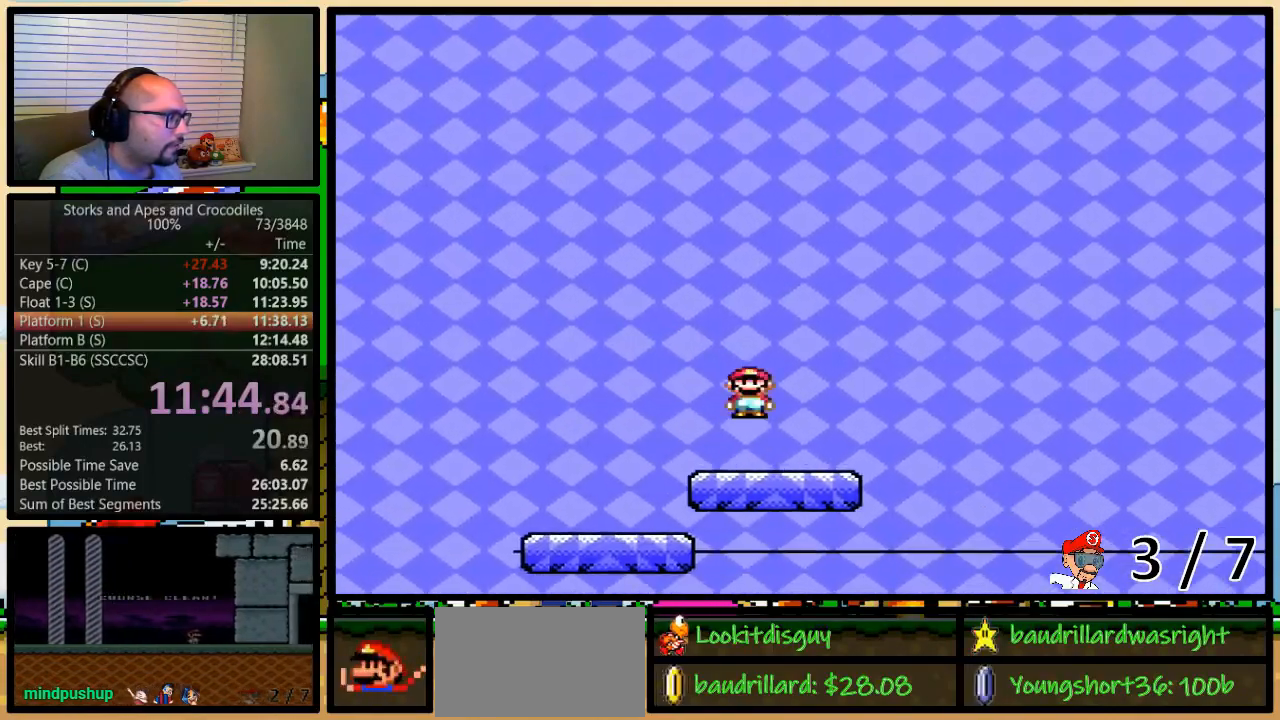
{"dt_ms": 500, "buttons": ["Y"], "events": [[17, "DPAD_LEFT", "up"]]}
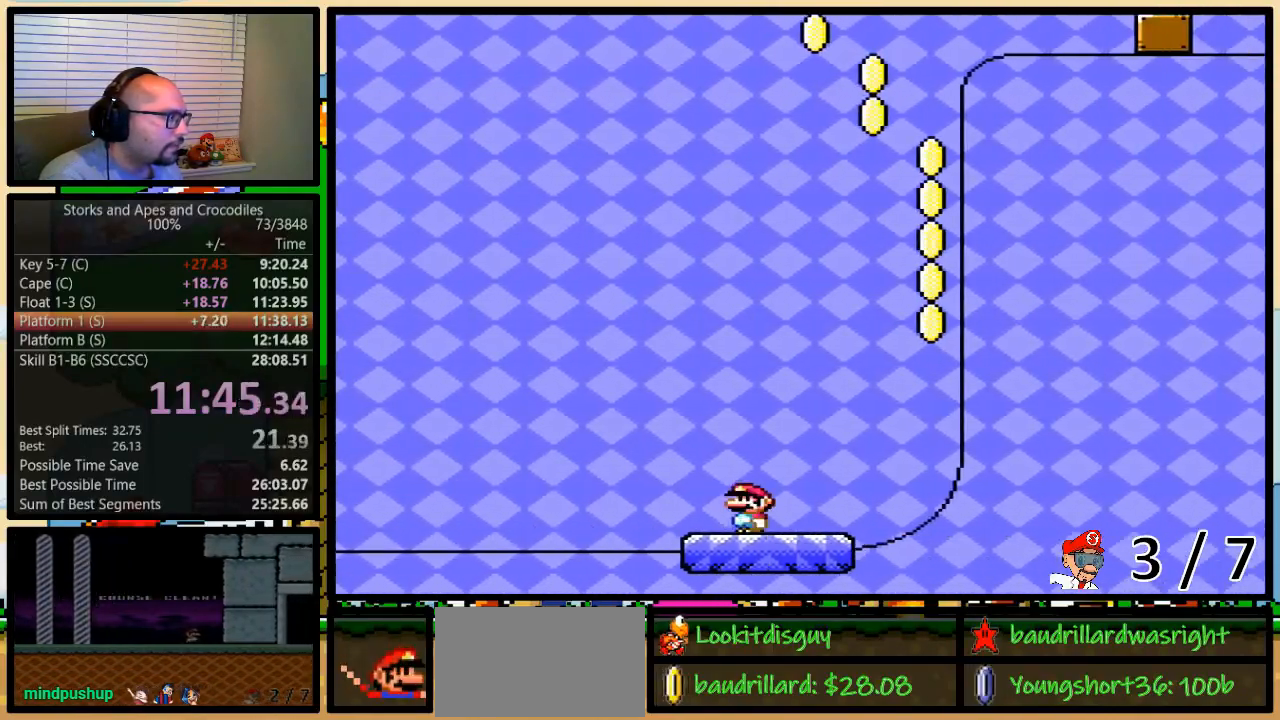
{"dt_ms": 500, "buttons": ["B", "Y", "DPAD_LEFT"], "events": [[150, "DPAD_LEFT", "down"], [450, "B", "down"]]}
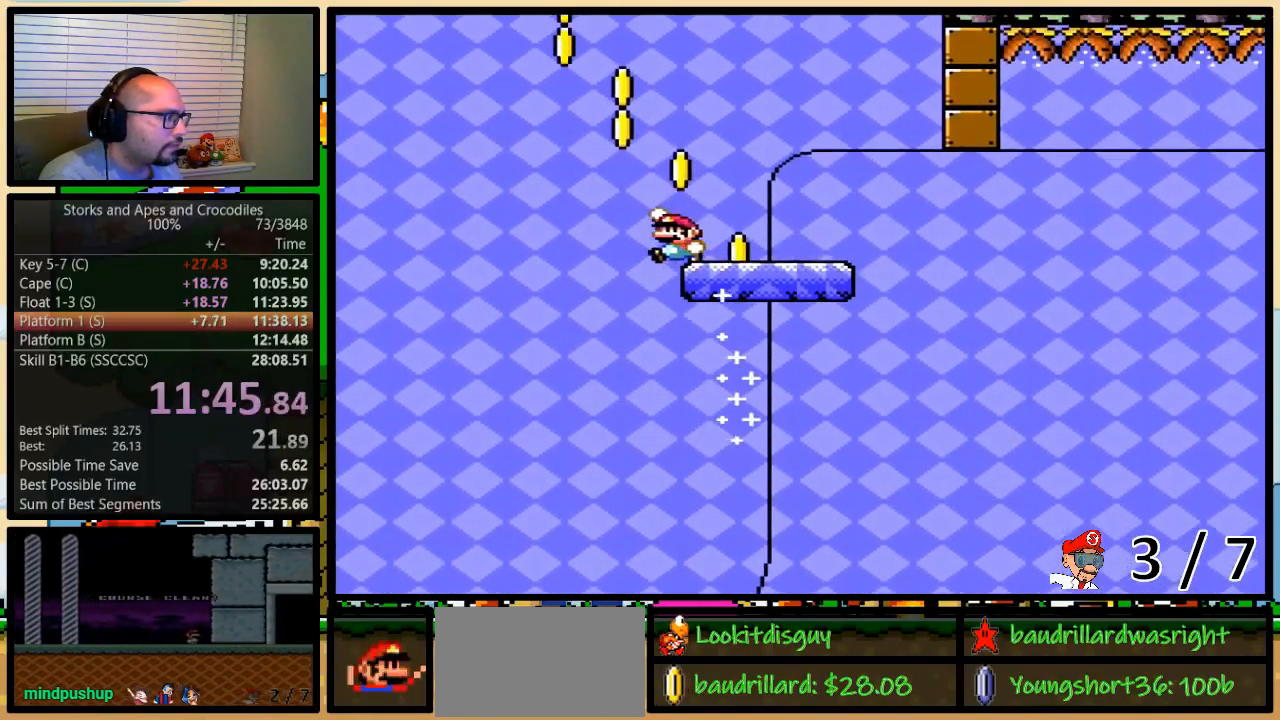
{"dt_ms": 500, "buttons": ["Y", "DPAD_LEFT"], "events": [[350, "B", "up"]]}
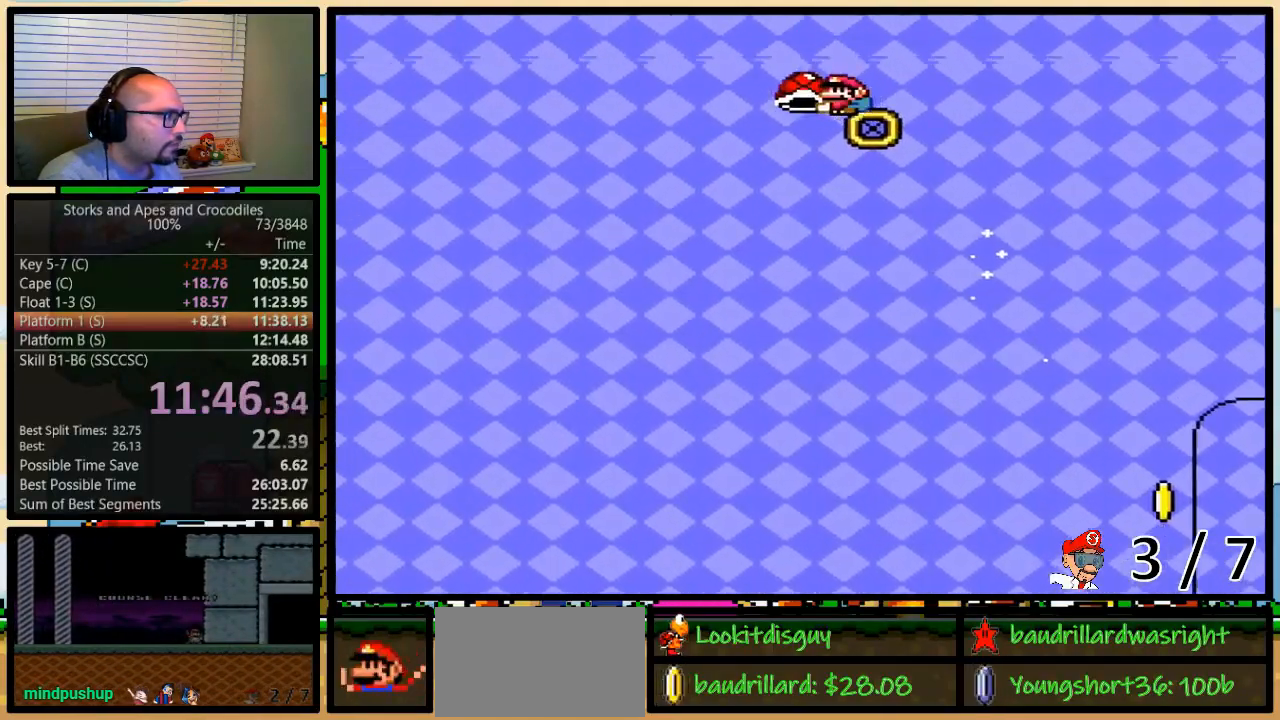
{"dt_ms": 500, "buttons": ["B", "Y", "DPAD_LEFT"], "events": [[350, "B", "down"]]}
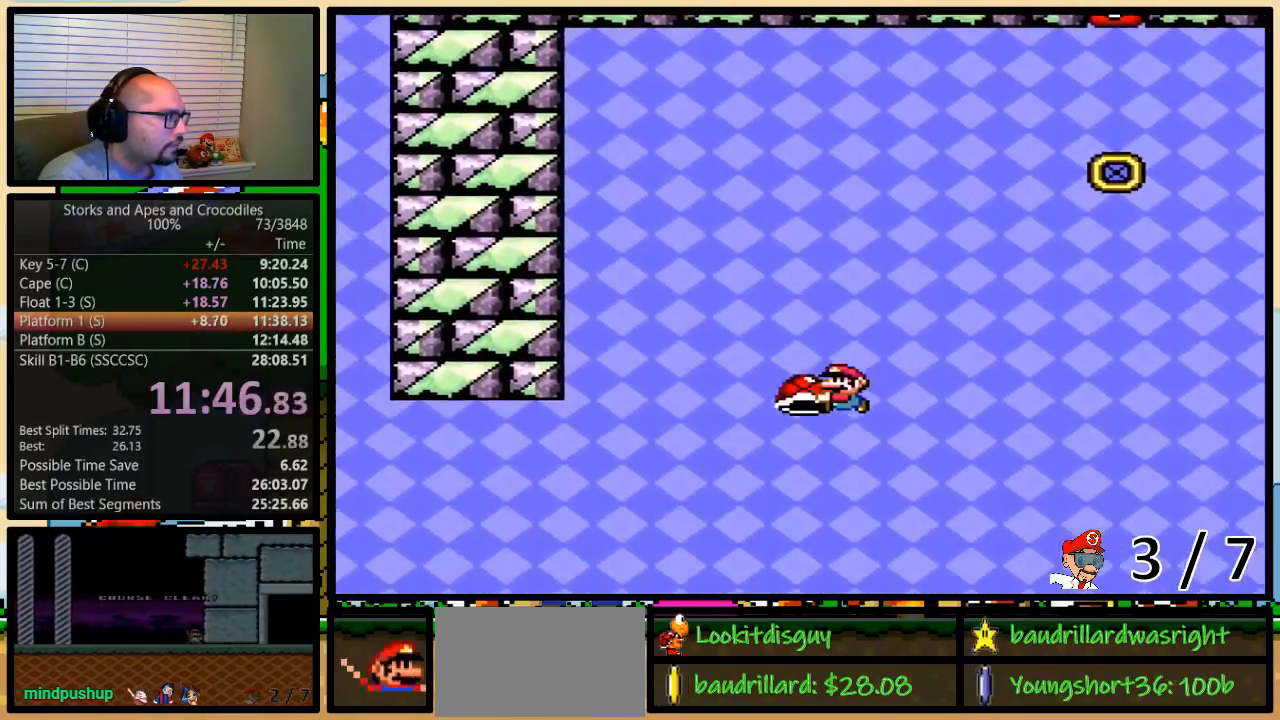
{"dt_ms": 500, "buttons": ["B", "Y", "DPAD_LEFT"], "events": []}
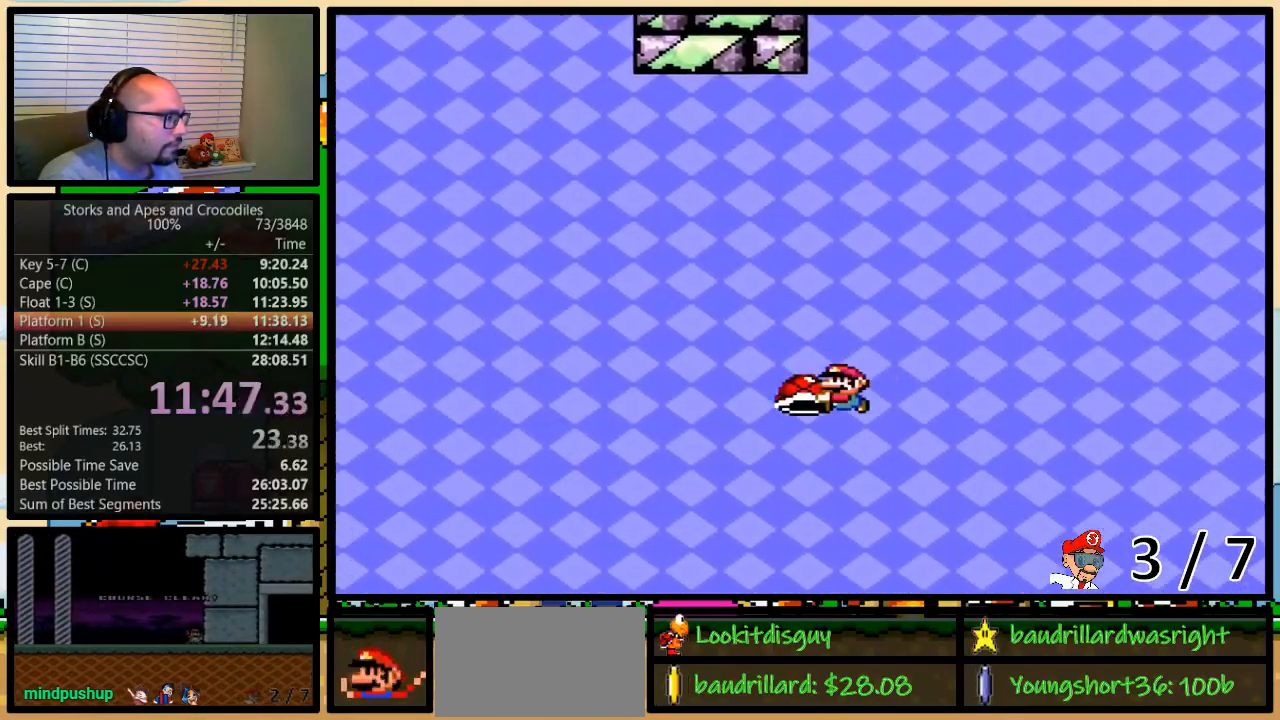
{"dt_ms": 500, "buttons": ["Y", "DPAD_UP", "DPAD_LEFT"], "events": [[133, "B", "up"], [500, "DPAD_UP", "down"]]}
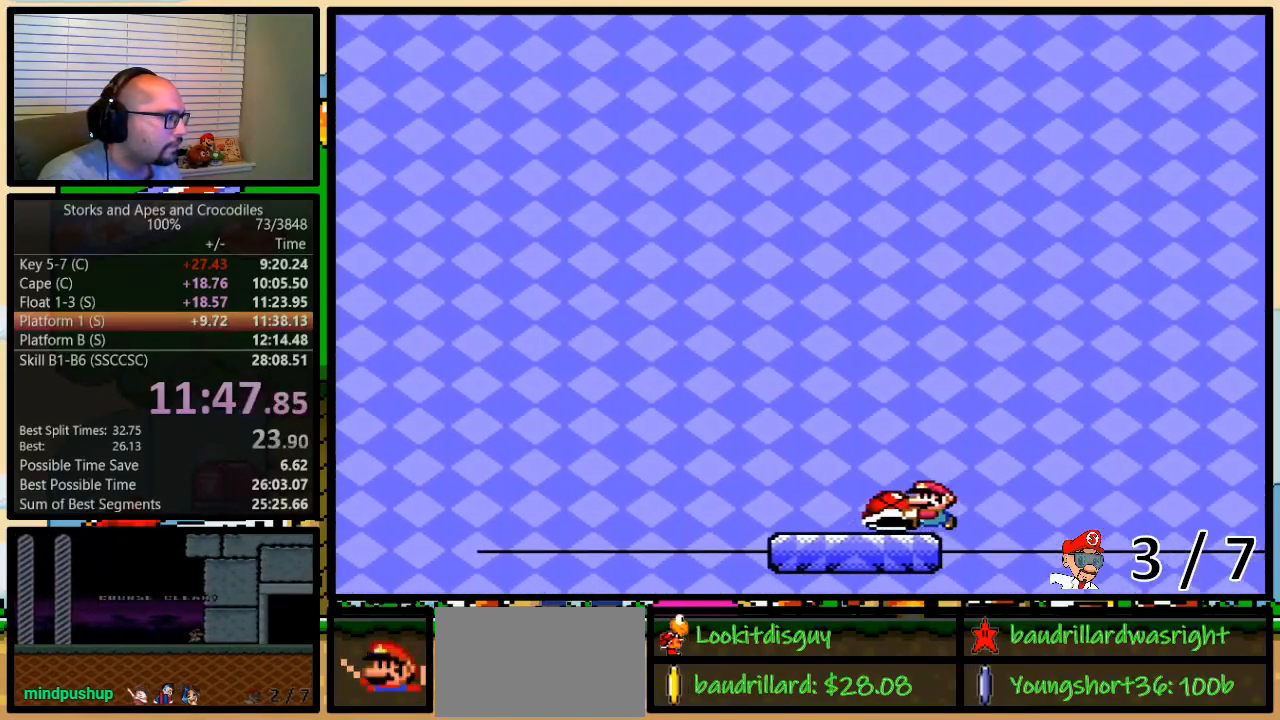
{"dt_ms": 500, "buttons": ["Y", "DPAD_UP", "DPAD_RIGHT"], "events": [[17, "DPAD_LEFT", "up"], [17, "DPAD_RIGHT", "down"], [17, "DPAD_UP", "up"], [117, "DPAD_RIGHT", "up"], [317, "DPAD_RIGHT", "down"], [317, "DPAD_UP", "down"]]}
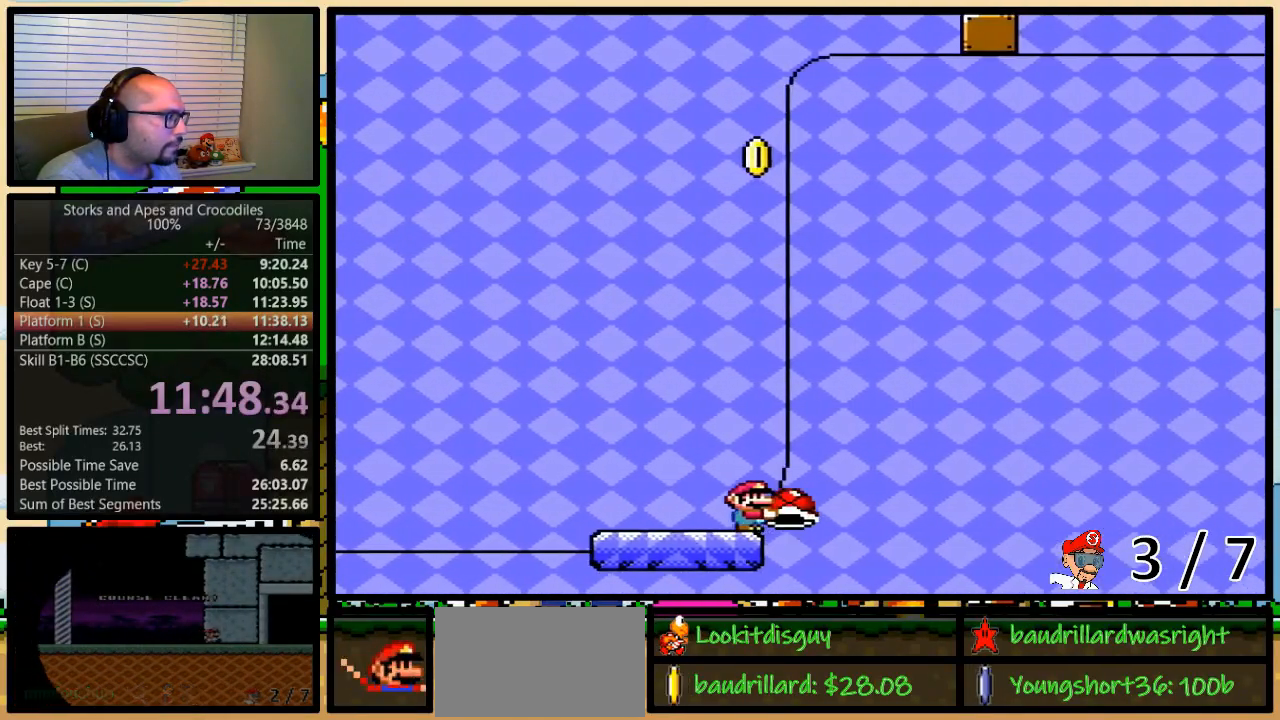
{"dt_ms": 500, "buttons": ["B", "Y"], "events": [[17, "DPAD_UP", "up"], [50, "B", "down"], [50, "DPAD_RIGHT", "up"], [150, "B", "up"], [200, "B", "down"]]}